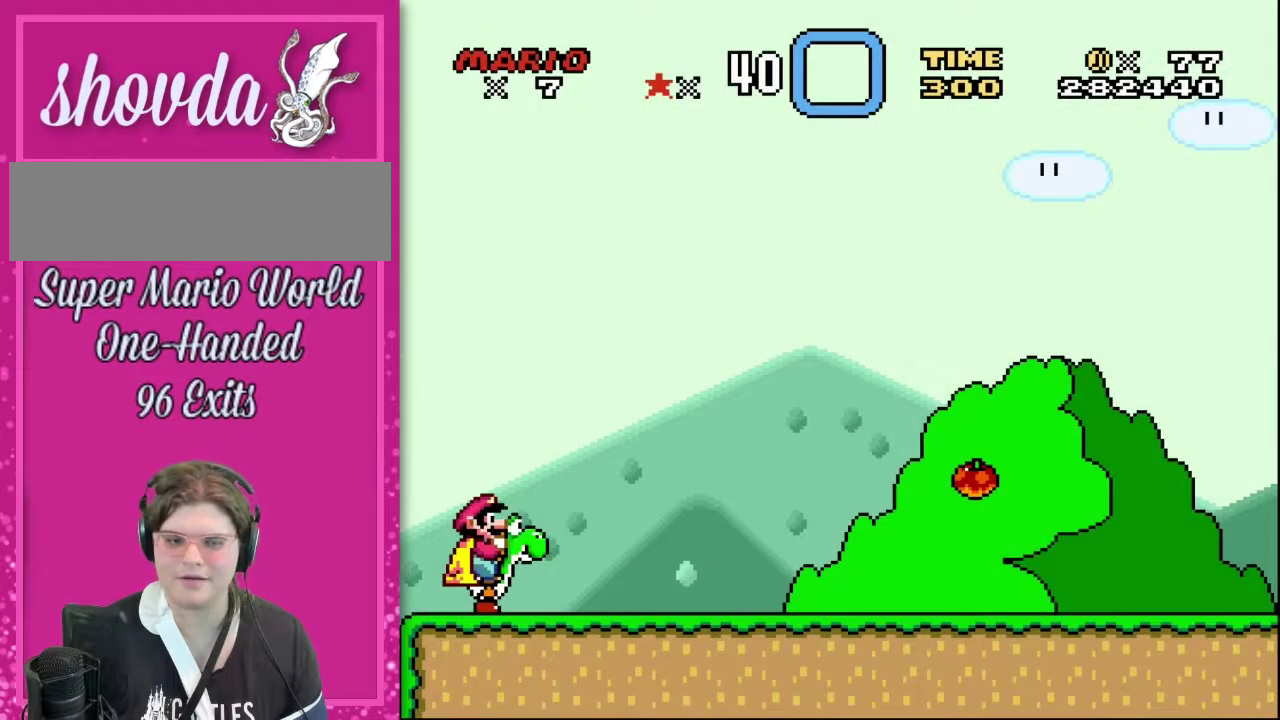
Gameplay with a controller (Nintendo layout); each line is a JSON object with the inputs held at the frame after it (dt_ms = milliseconds from this image to that frame). "events" lists button and stick changes between this image and that frame as [ms after this image, input, new state], when the widget could be followed in between. Not read: L3 R3.
{"dt_ms": 500, "buttons": ["Y", "DPAD_RIGHT"], "events": [[233, "DPAD_RIGHT", "down"], [283, "Y", "down"]]}
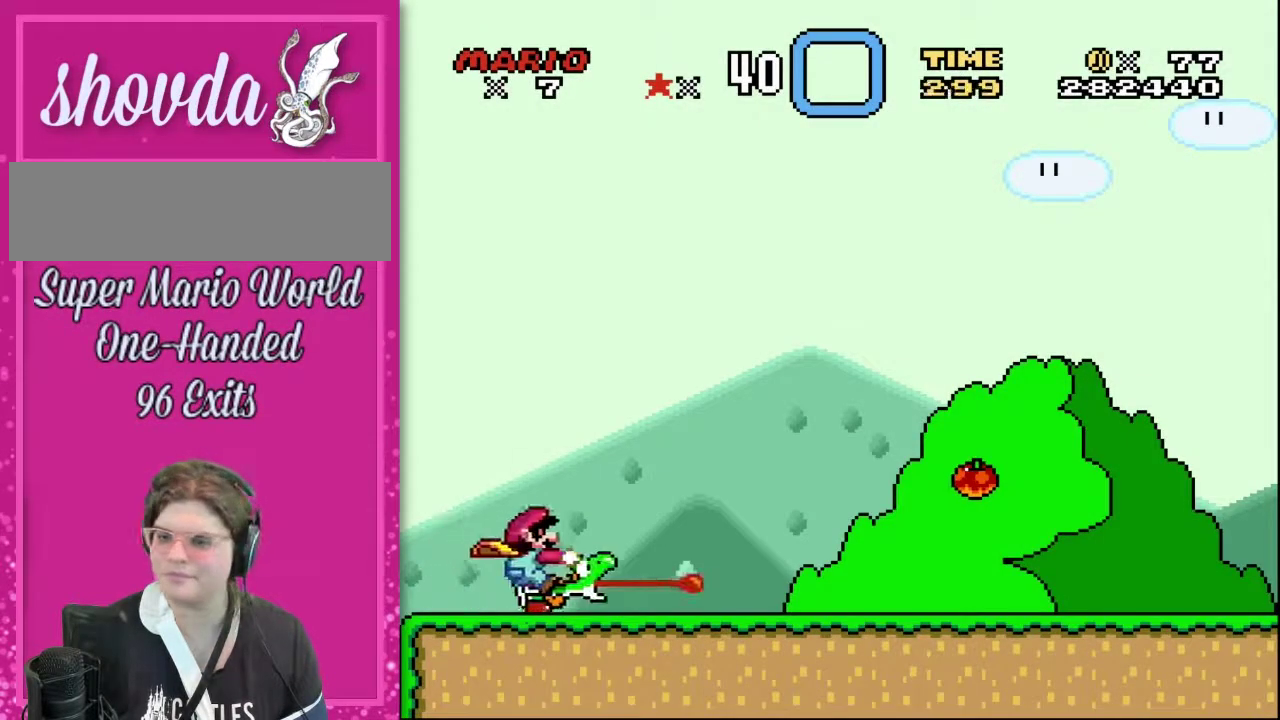
{"dt_ms": 500, "buttons": ["Y", "DPAD_RIGHT"], "events": []}
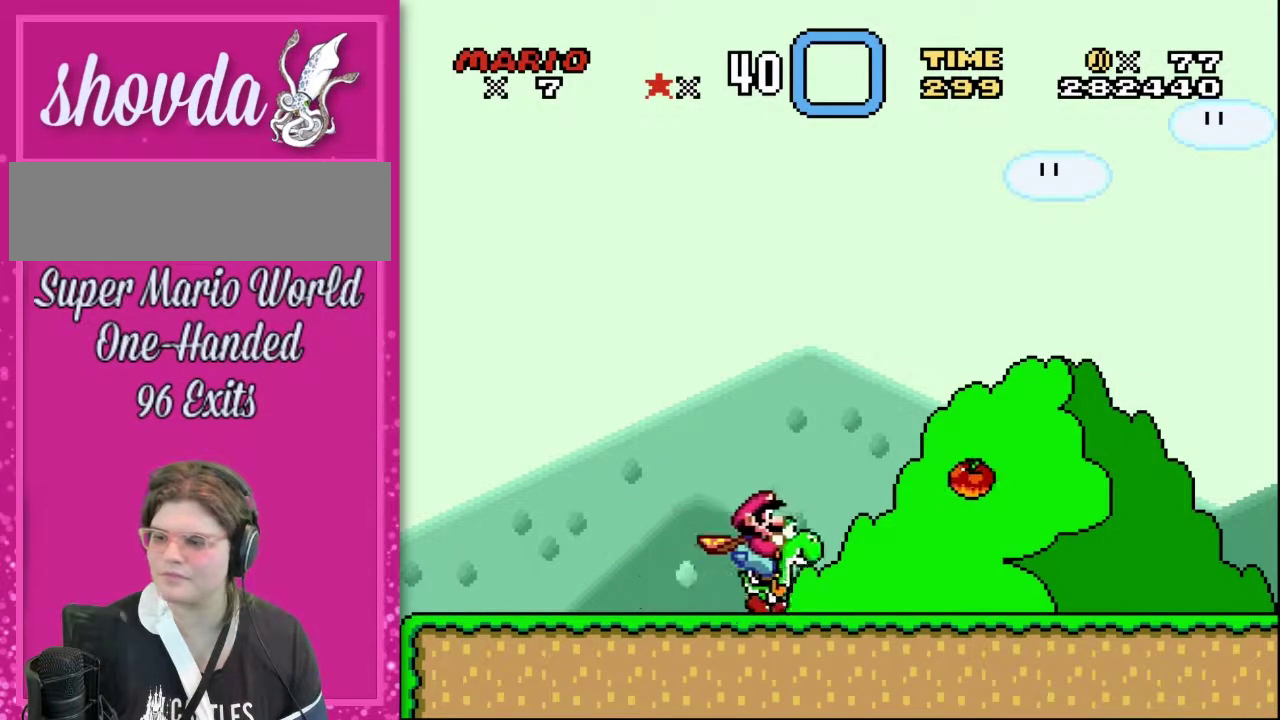
{"dt_ms": 500, "buttons": ["Y", "DPAD_RIGHT"], "events": []}
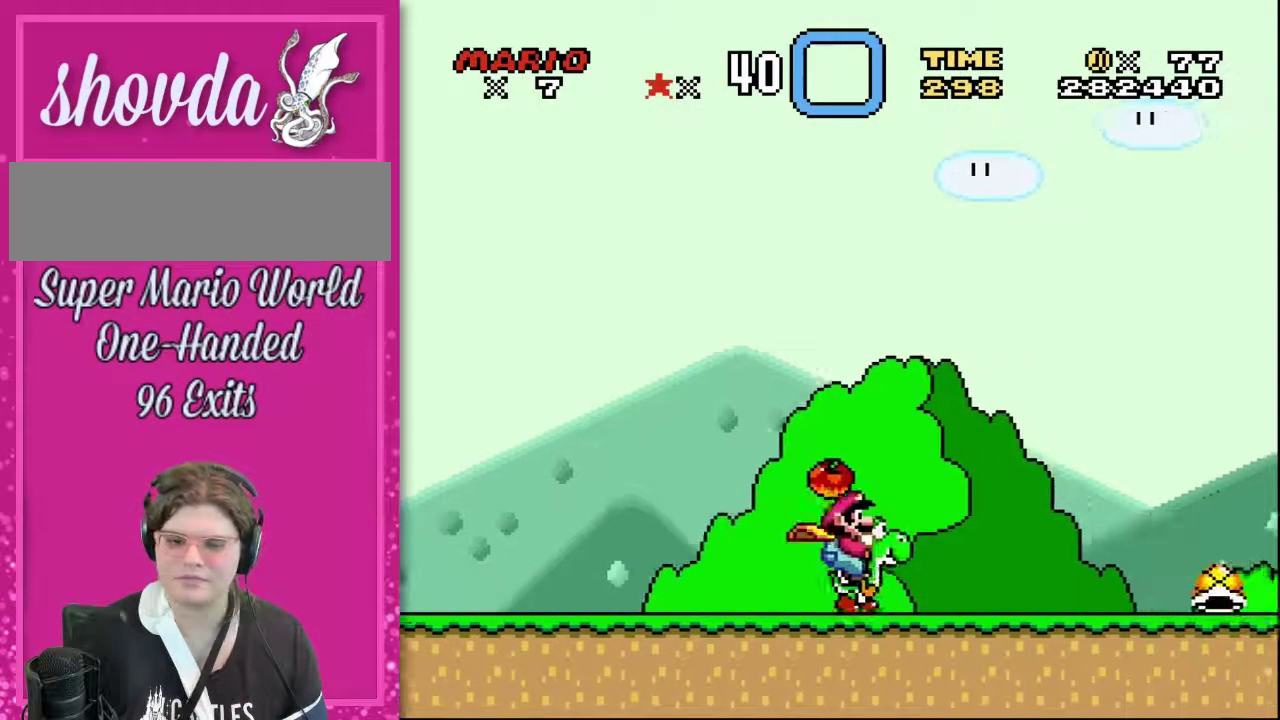
{"dt_ms": 500, "buttons": ["Y", "DPAD_RIGHT"], "events": []}
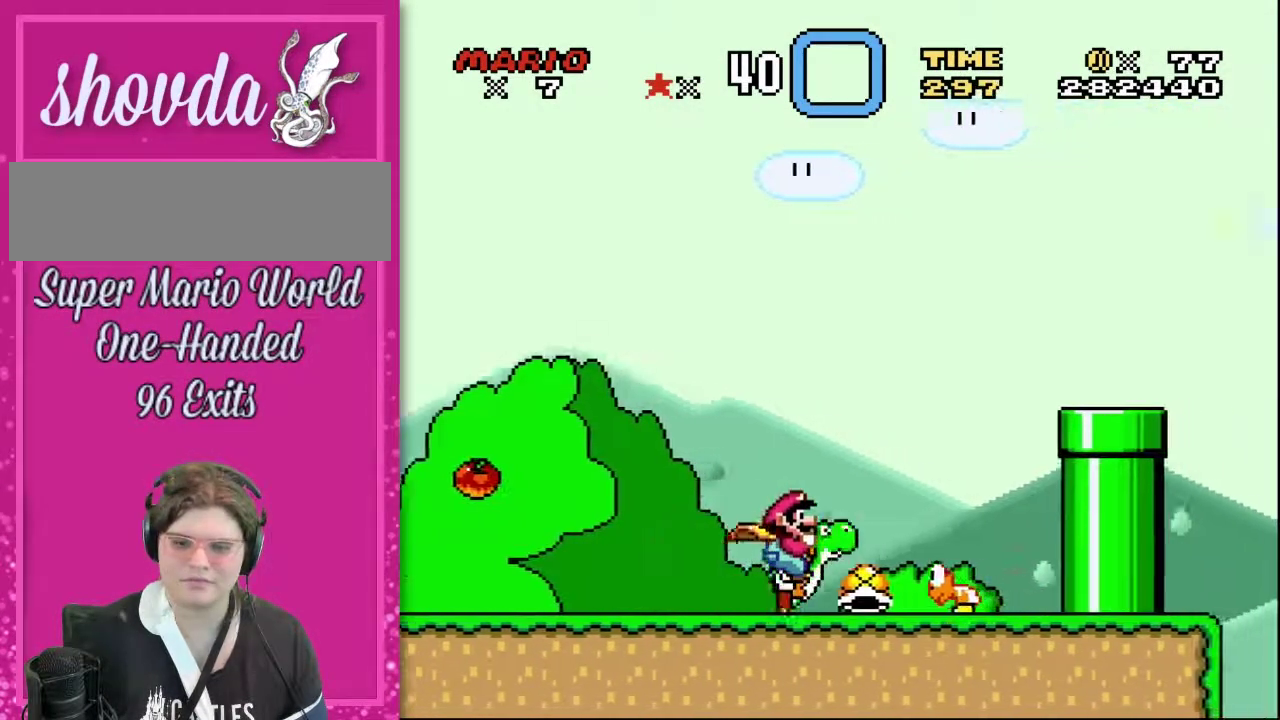
{"dt_ms": 500, "buttons": ["B", "Y", "DPAD_UP", "DPAD_RIGHT"], "events": [[33, "B", "down"], [100, "DPAD_UP", "down"]]}
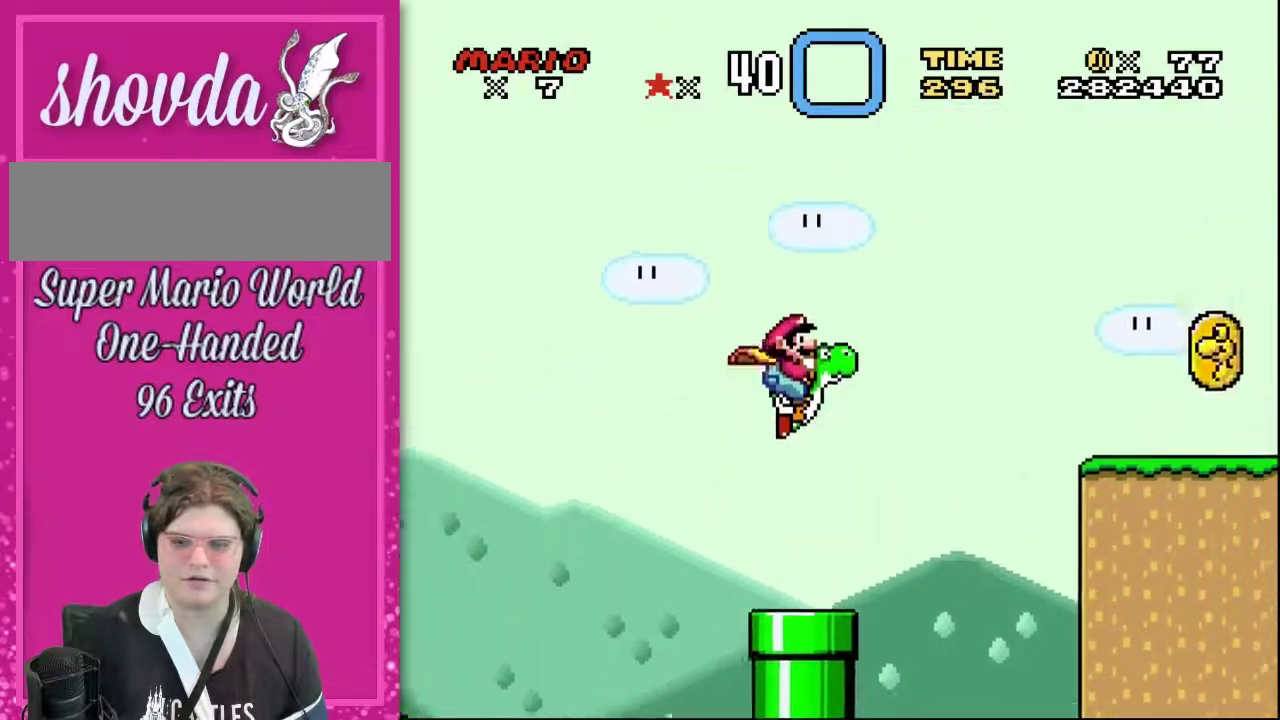
{"dt_ms": 500, "buttons": ["B", "Y", "DPAD_UP", "DPAD_RIGHT"], "events": []}
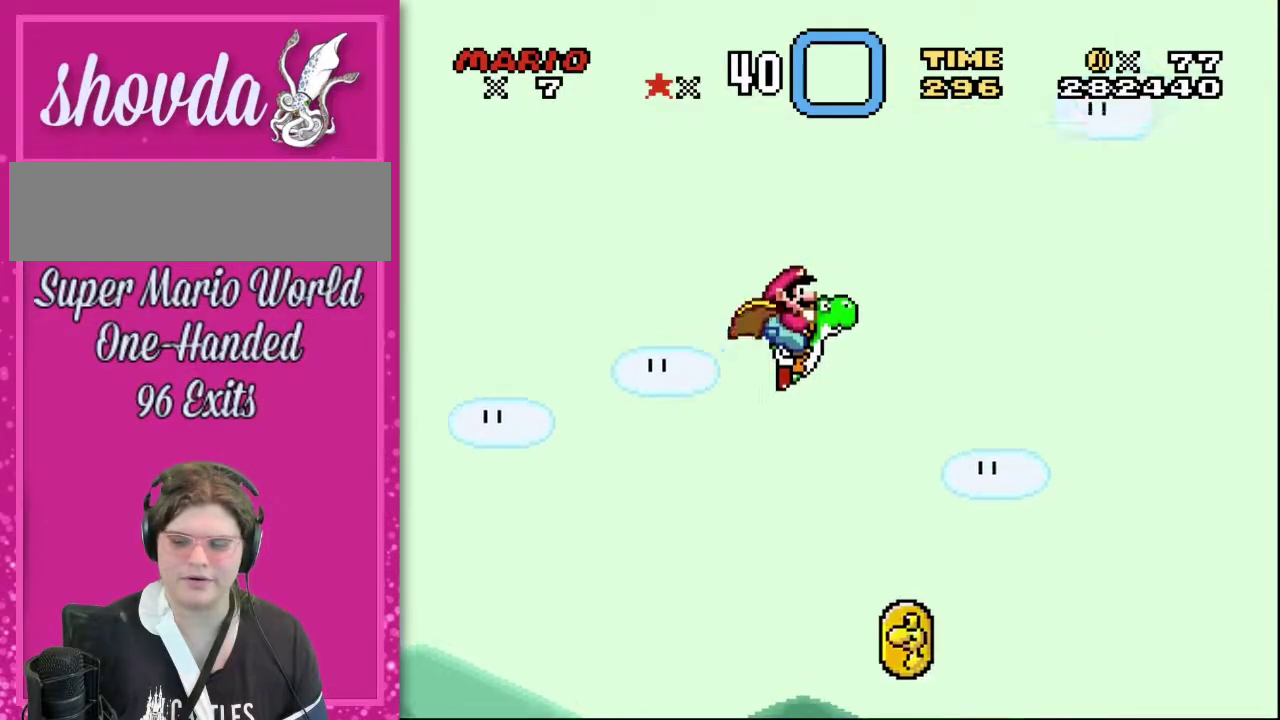
{"dt_ms": 500, "buttons": ["B", "Y", "DPAD_UP", "DPAD_RIGHT"], "events": []}
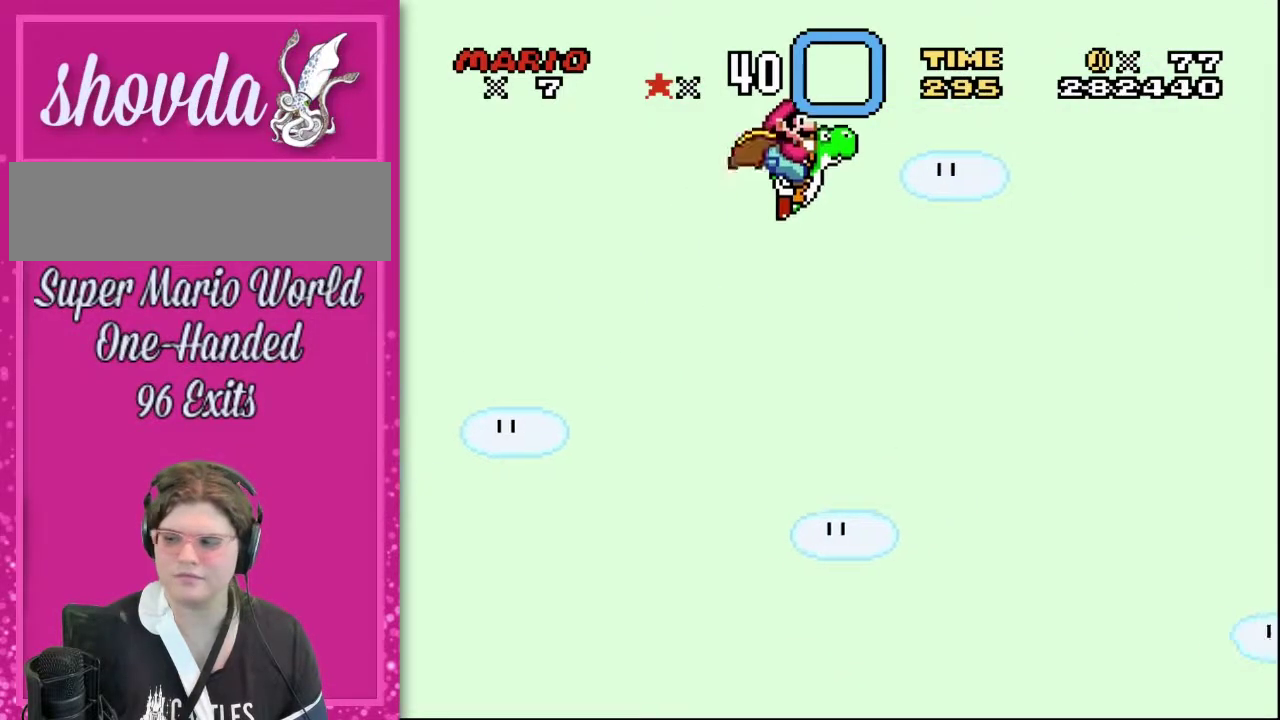
{"dt_ms": 500, "buttons": ["B", "Y", "DPAD_UP", "DPAD_RIGHT"], "events": []}
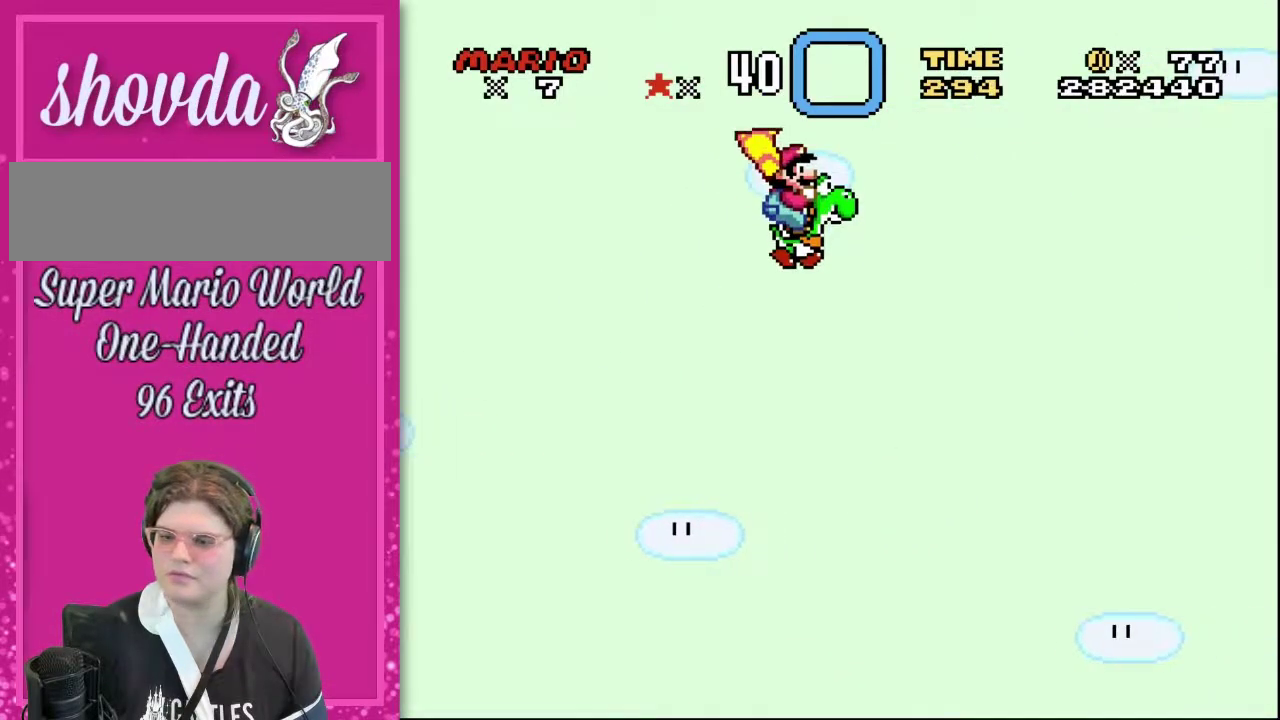
{"dt_ms": 500, "buttons": ["Y", "DPAD_RIGHT"], "events": [[283, "DPAD_UP", "up"], [400, "B", "up"]]}
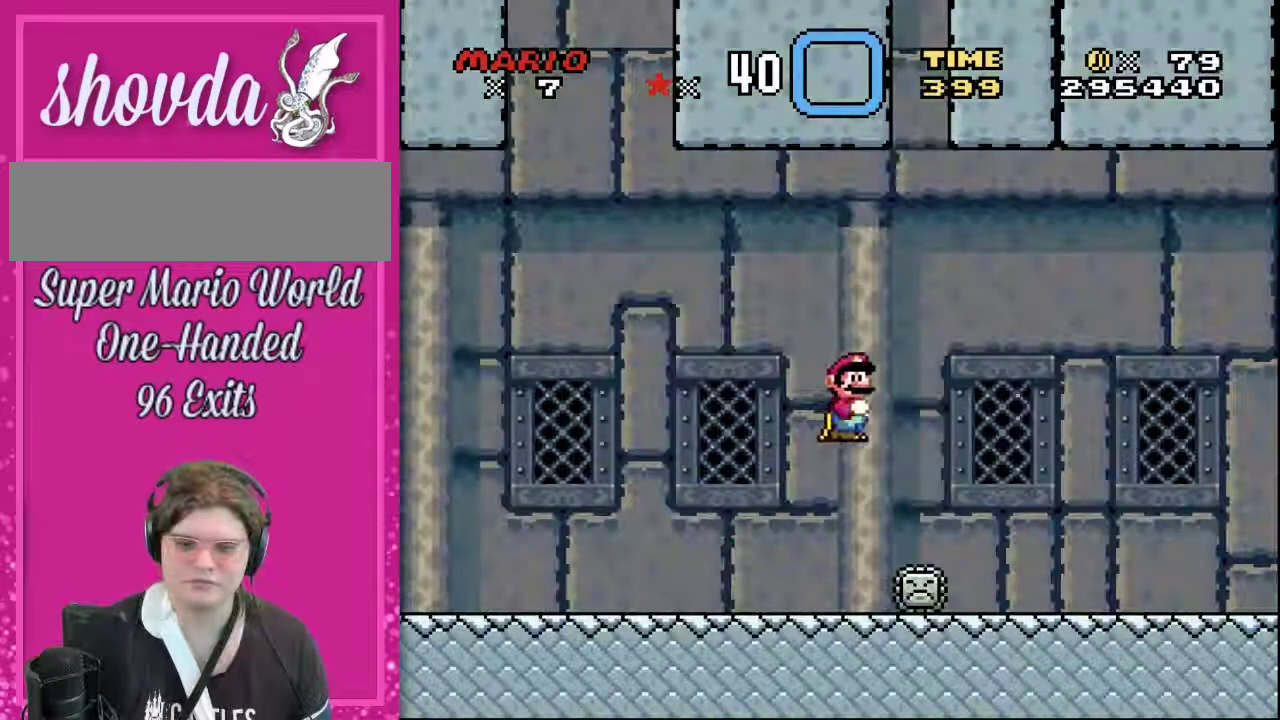
{"dt_ms": 500, "buttons": ["Y", "DPAD_RIGHT"], "events": [[250, "B", "down"], [283, "DPAD_UP", "down"], [400, "B", "up"], [400, "DPAD_UP", "up"]]}
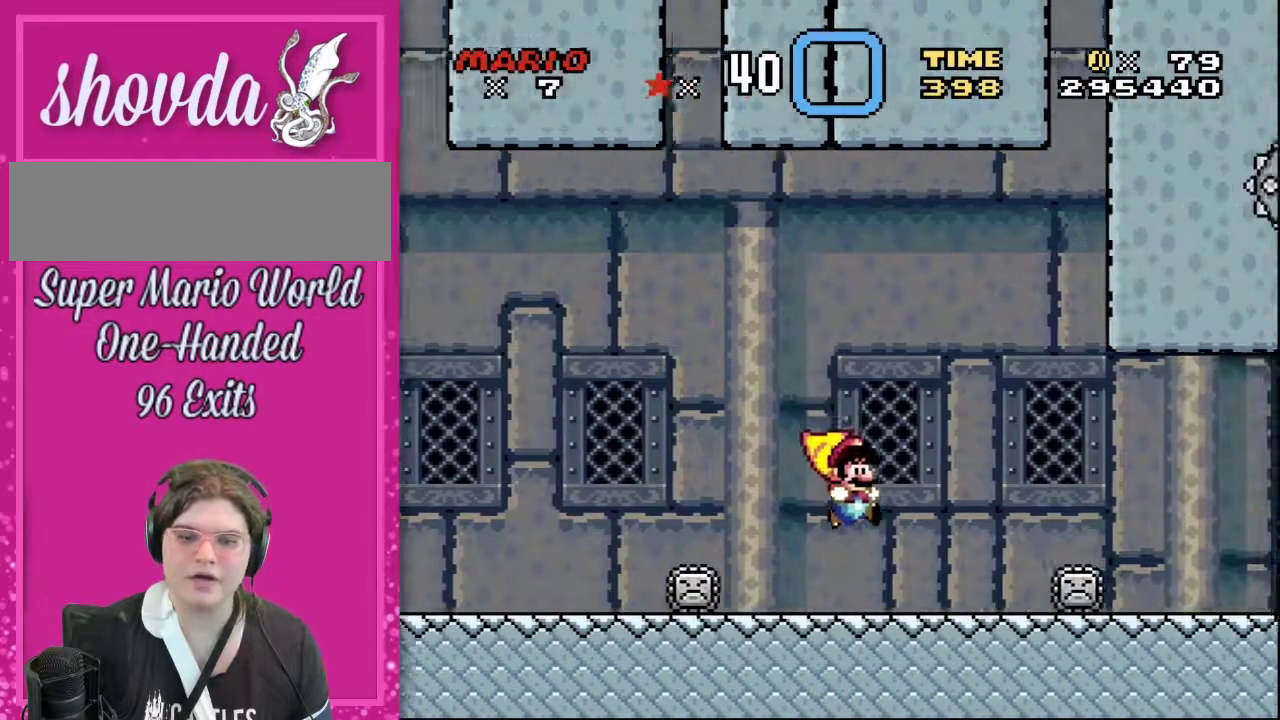
{"dt_ms": 500, "buttons": ["Y", "DPAD_UP", "DPAD_LEFT"], "events": [[250, "DPAD_RIGHT", "up"], [250, "Y", "up"], [317, "DPAD_LEFT", "down"], [367, "DPAD_UP", "down"], [367, "Y", "down"]]}
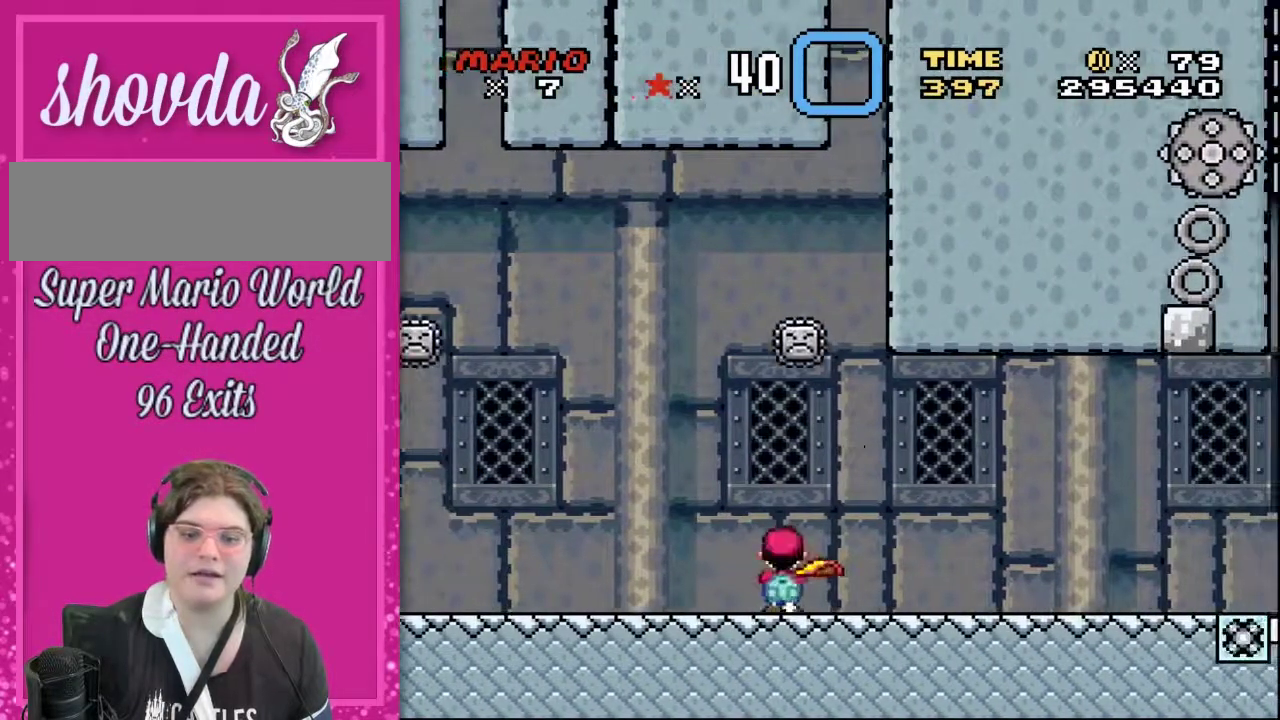
{"dt_ms": 500, "buttons": ["Y", "DPAD_UP", "DPAD_LEFT"], "events": []}
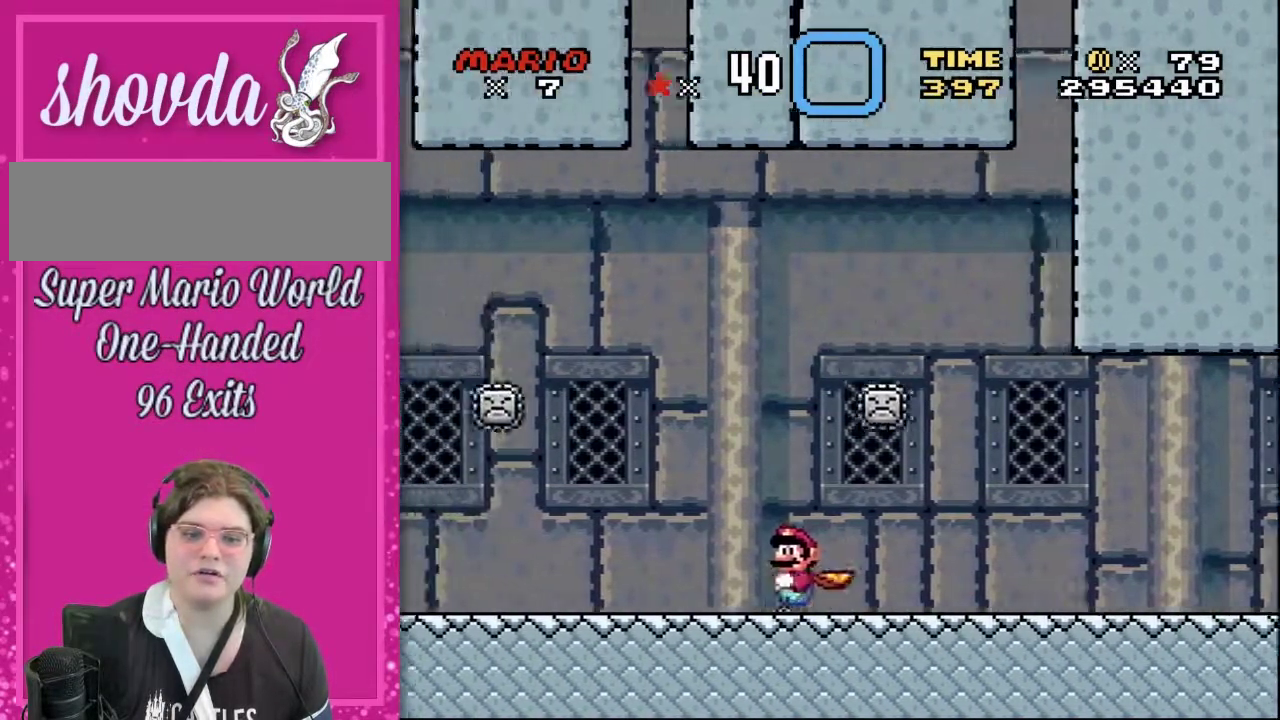
{"dt_ms": 1000, "buttons": [], "events": [[283, "DPAD_LEFT", "up"], [317, "DPAD_RIGHT", "down"], [317, "DPAD_UP", "up"], [333, "Y", "up"], [533, "DPAD_RIGHT", "up"], [817, "DPAD_RIGHT", "down"], [883, "DPAD_RIGHT", "up"]]}
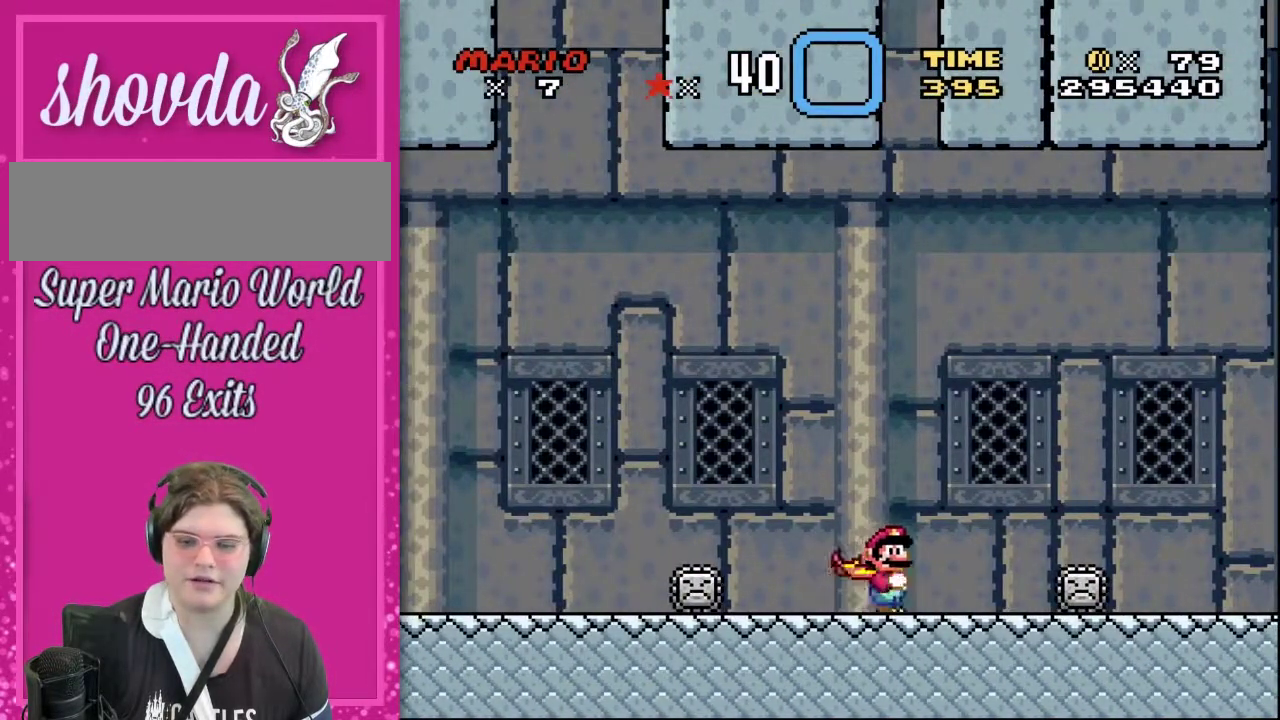
{"dt_ms": 500, "buttons": ["DPAD_RIGHT"], "events": [[300, "DPAD_RIGHT", "down"]]}
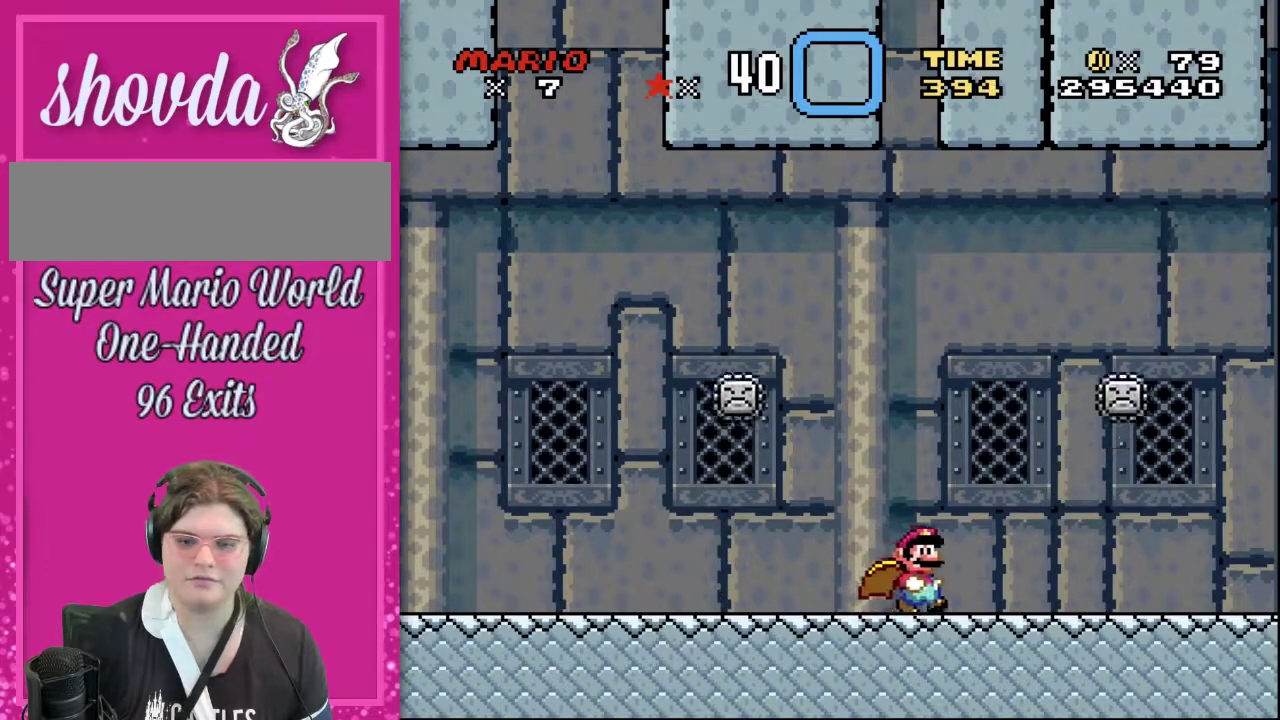
{"dt_ms": 500, "buttons": [], "events": [[267, "DPAD_RIGHT", "up"]]}
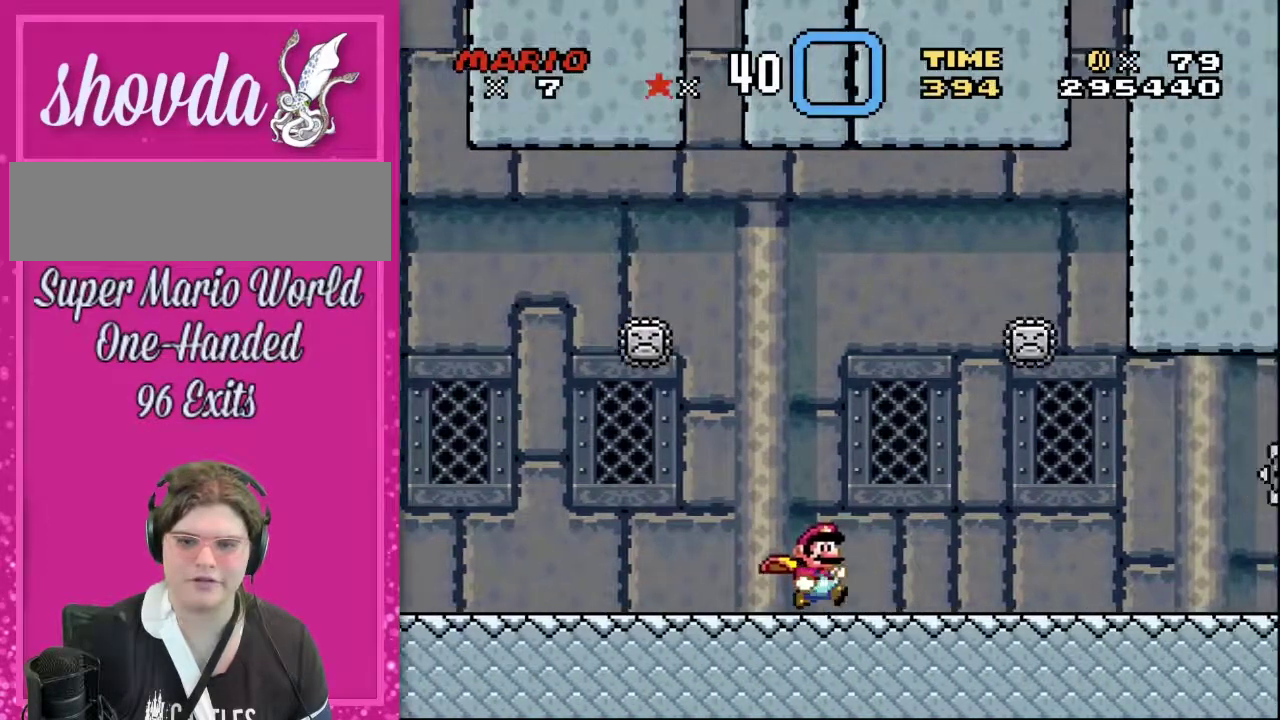
{"dt_ms": 500, "buttons": ["DPAD_RIGHT"], "events": [[117, "DPAD_RIGHT", "down"]]}
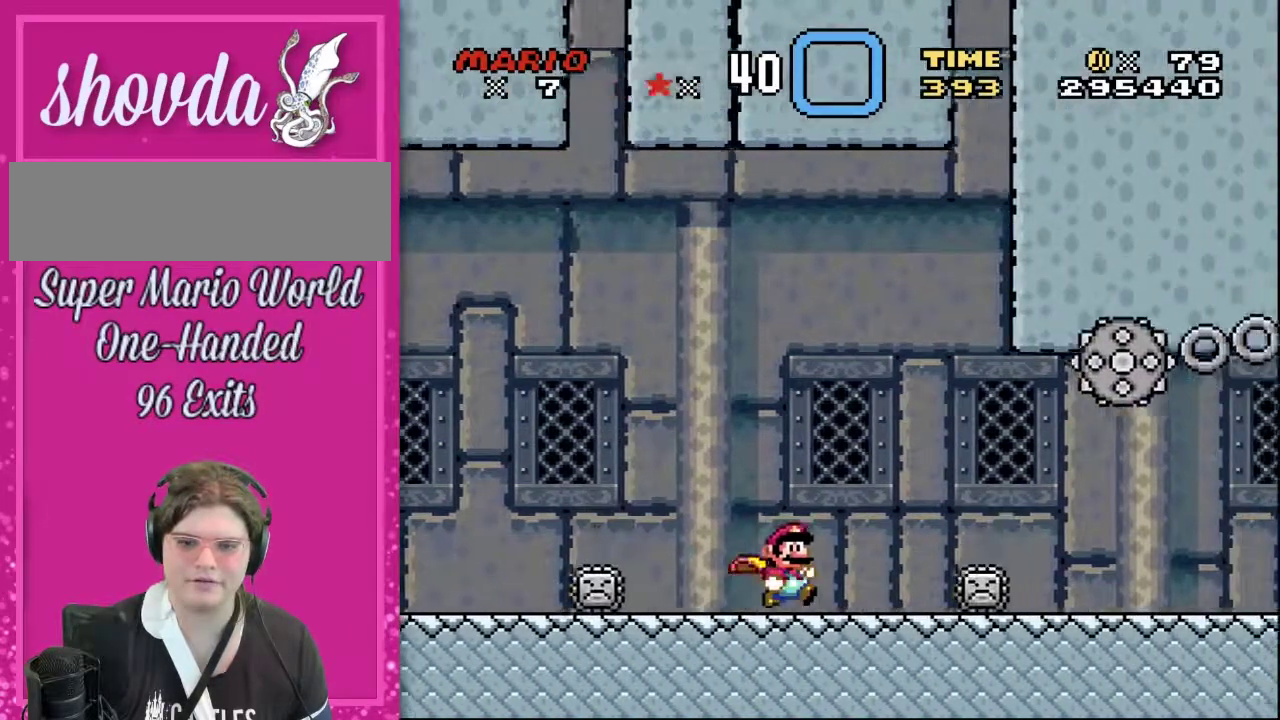
{"dt_ms": 500, "buttons": [], "events": [[67, "DPAD_RIGHT", "up"]]}
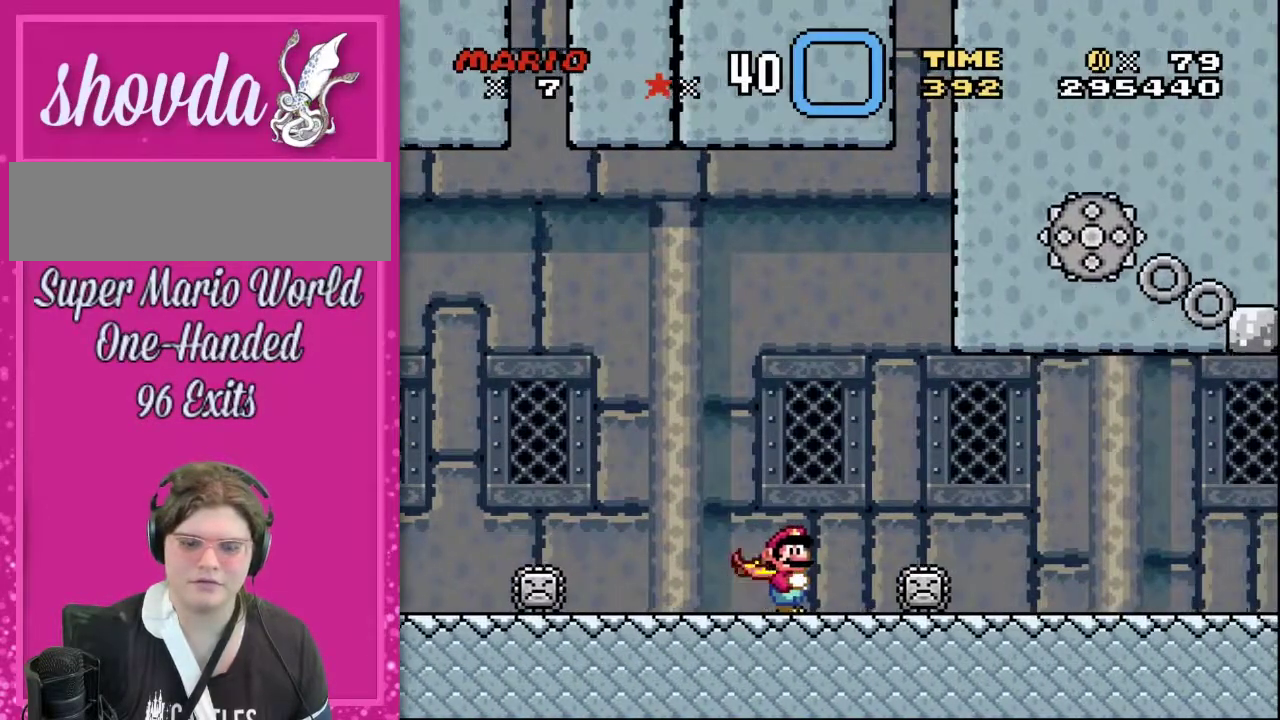
{"dt_ms": 500, "buttons": [], "events": []}
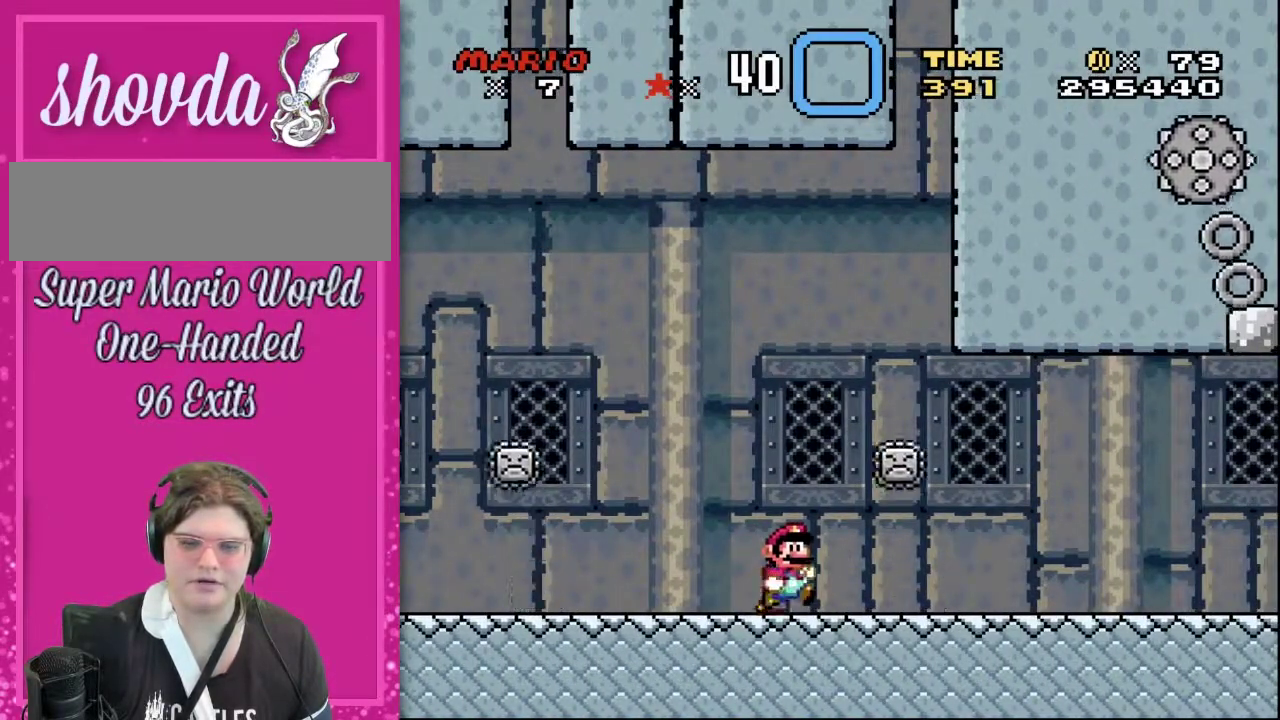
{"dt_ms": 500, "buttons": ["Y", "DPAD_RIGHT"], "events": [[50, "DPAD_RIGHT", "down"], [267, "Y", "down"]]}
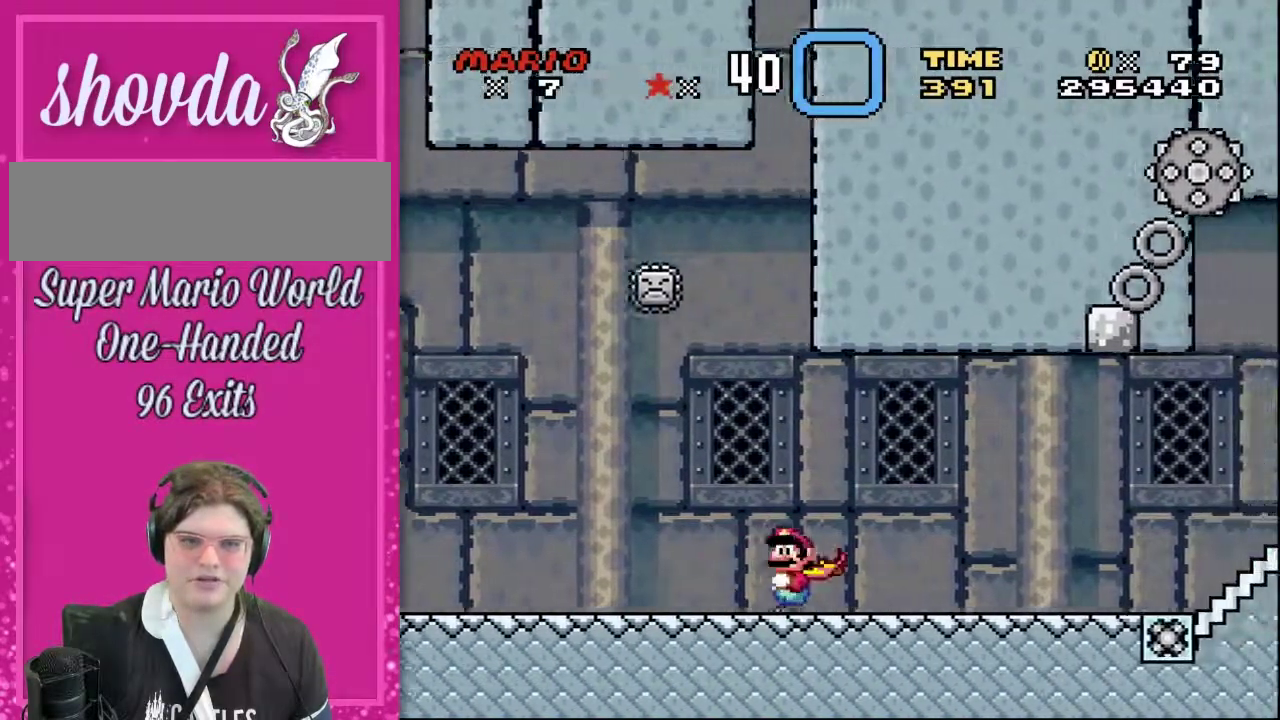
{"dt_ms": 500, "buttons": ["Y", "DPAD_RIGHT"], "events": []}
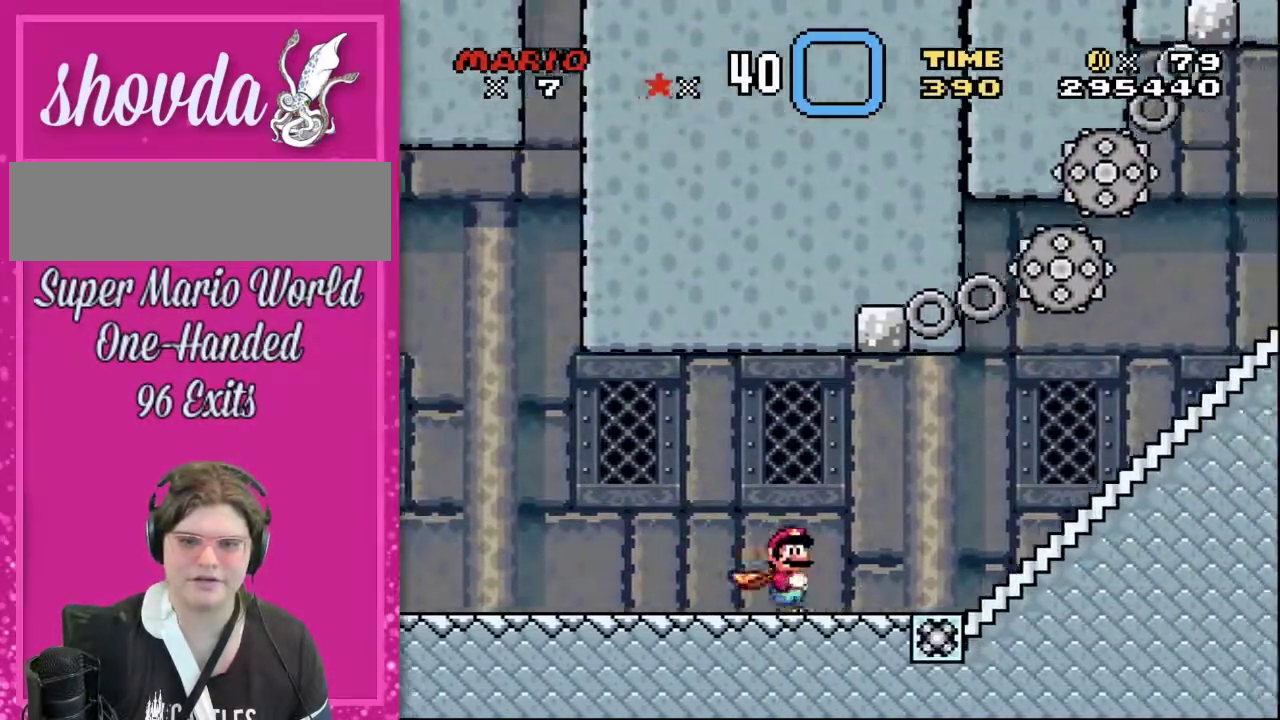
{"dt_ms": 500, "buttons": ["Y", "DPAD_UP", "DPAD_LEFT"], "events": [[133, "DPAD_UP", "down"], [250, "DPAD_LEFT", "down"], [250, "DPAD_RIGHT", "up"], [300, "DPAD_UP", "up"], [483, "DPAD_UP", "down"]]}
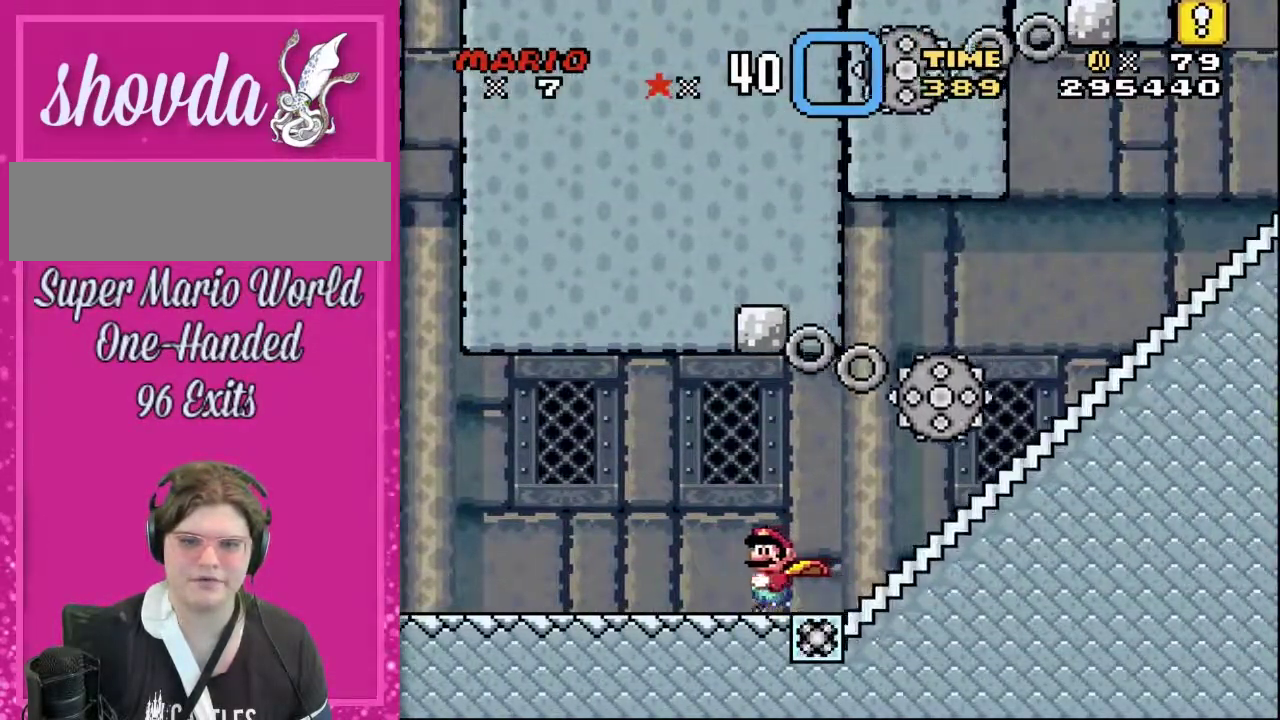
{"dt_ms": 500, "buttons": ["Y", "DPAD_LEFT"], "events": [[383, "DPAD_UP", "up"]]}
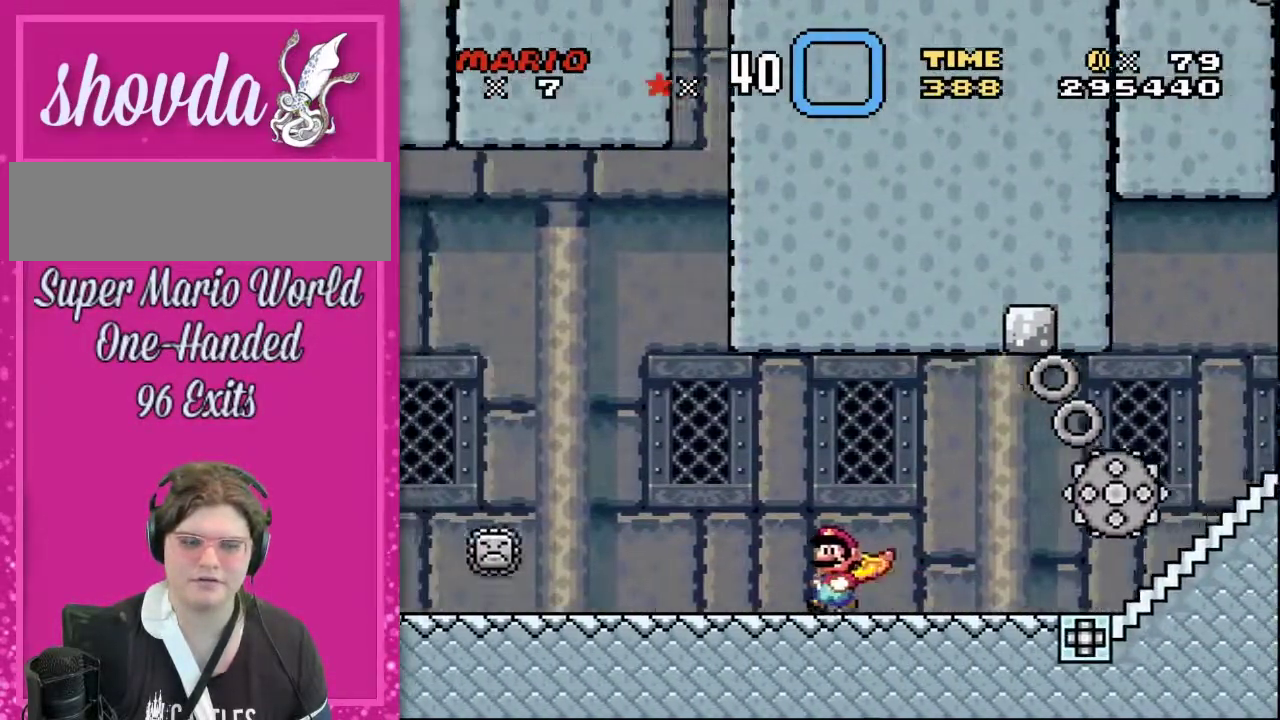
{"dt_ms": 500, "buttons": ["DPAD_RIGHT"], "events": [[100, "Y", "up"], [133, "DPAD_LEFT", "up"], [300, "DPAD_RIGHT", "down"]]}
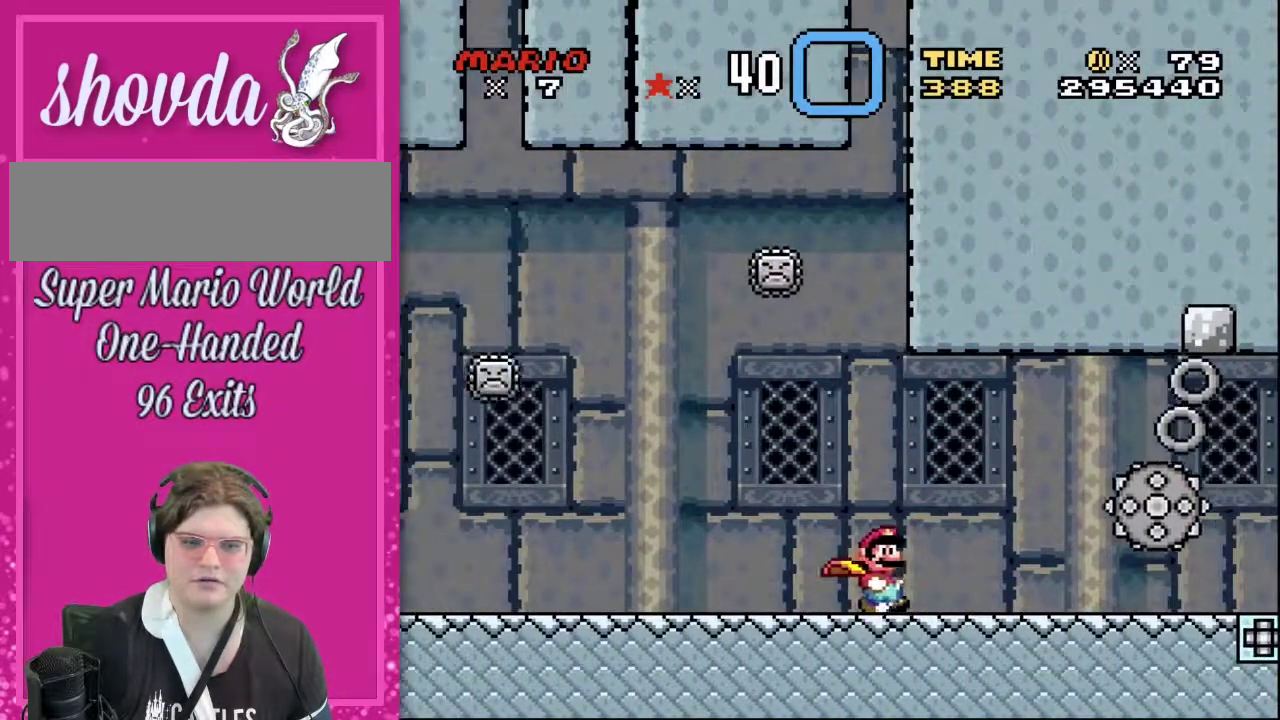
{"dt_ms": 500, "buttons": [], "events": [[450, "DPAD_RIGHT", "up"]]}
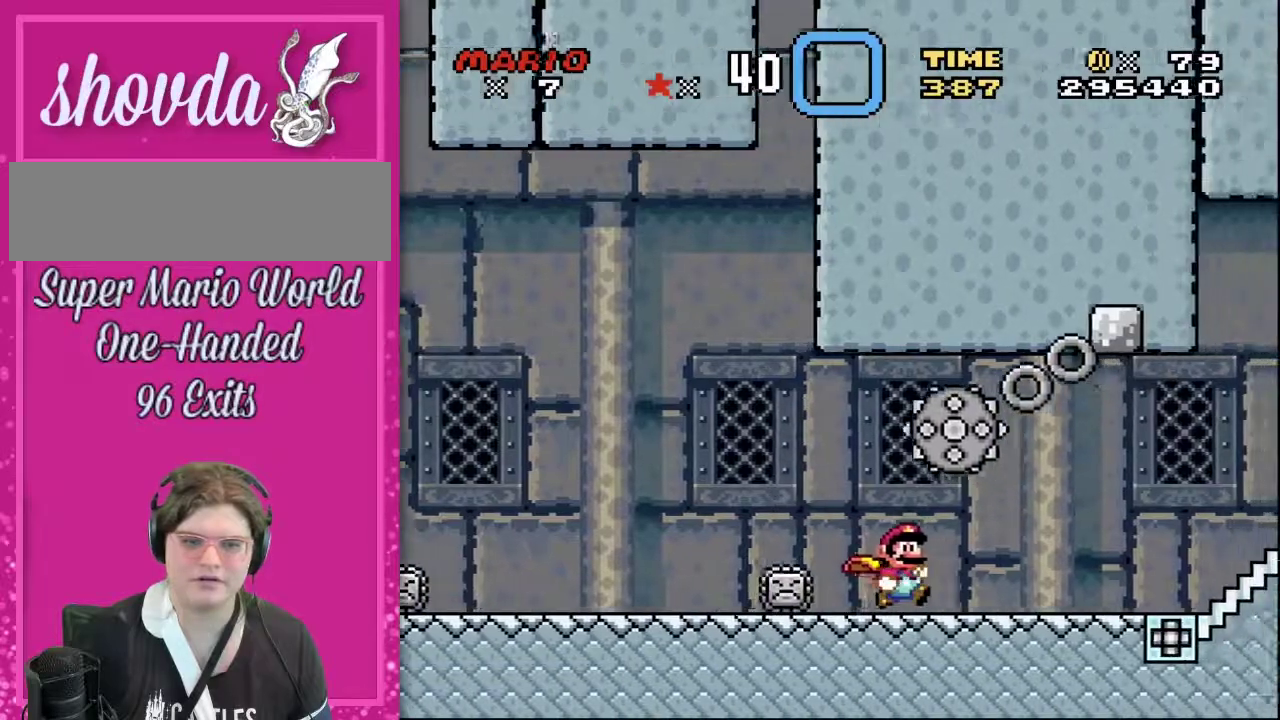
{"dt_ms": 500, "buttons": ["DPAD_RIGHT"], "events": [[117, "DPAD_RIGHT", "down"]]}
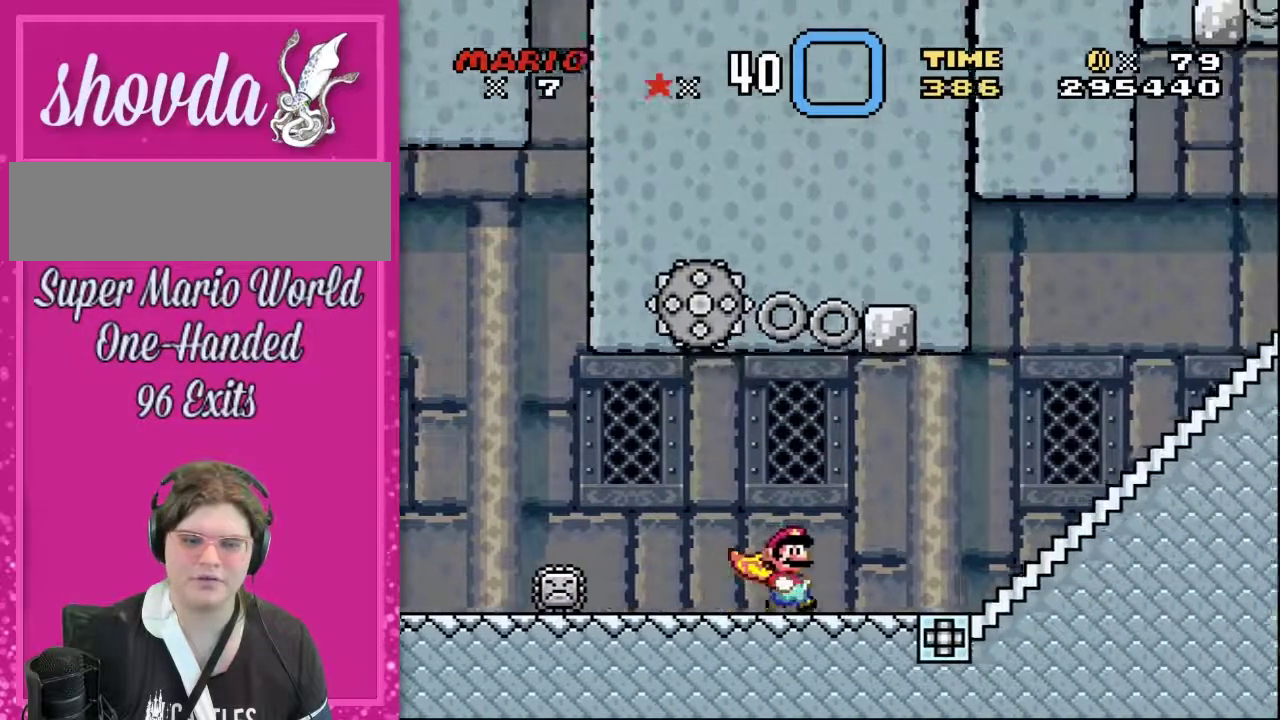
{"dt_ms": 500, "buttons": ["DPAD_RIGHT"], "events": []}
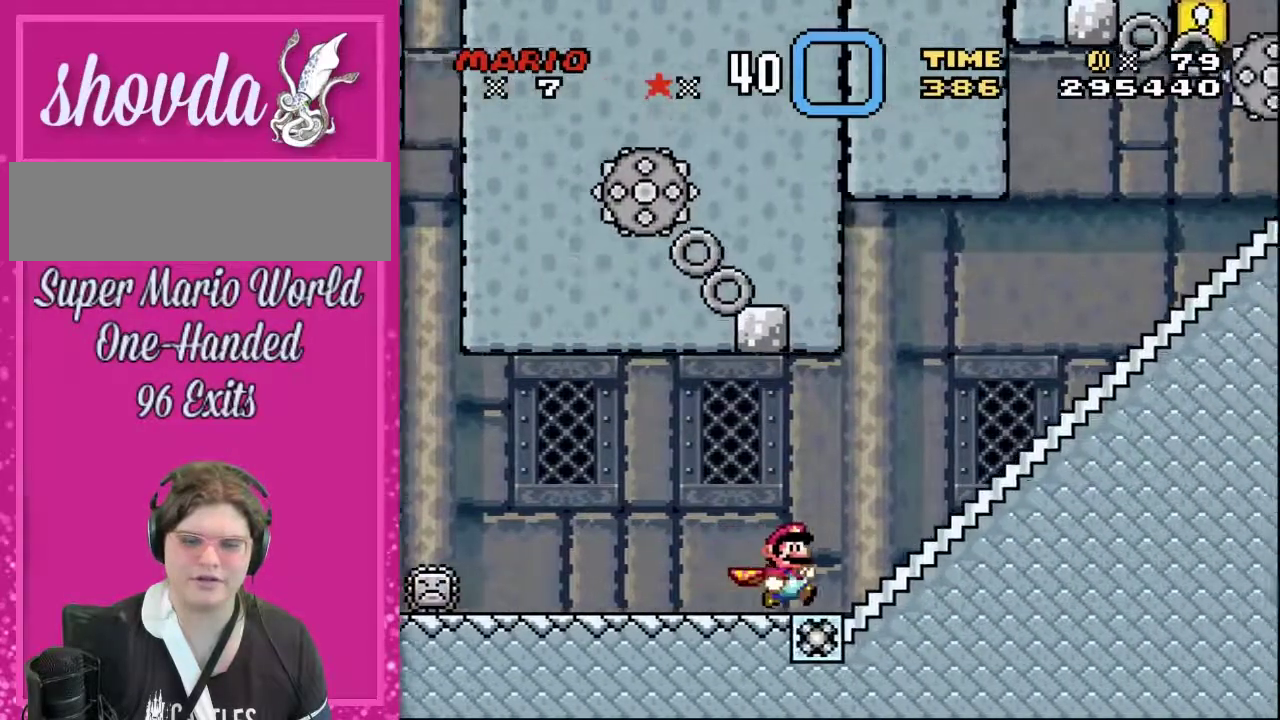
{"dt_ms": 500, "buttons": ["DPAD_LEFT"], "events": [[417, "DPAD_RIGHT", "up"], [500, "DPAD_LEFT", "down"]]}
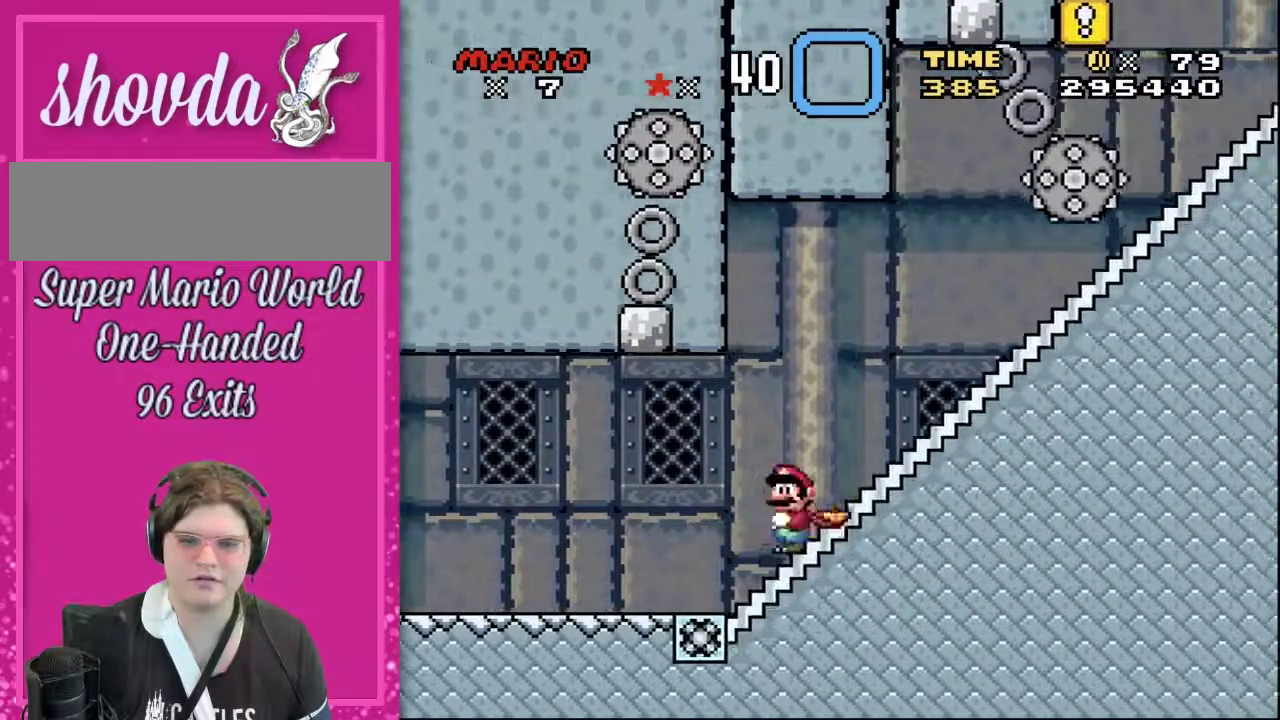
{"dt_ms": 500, "buttons": ["DPAD_LEFT"], "events": []}